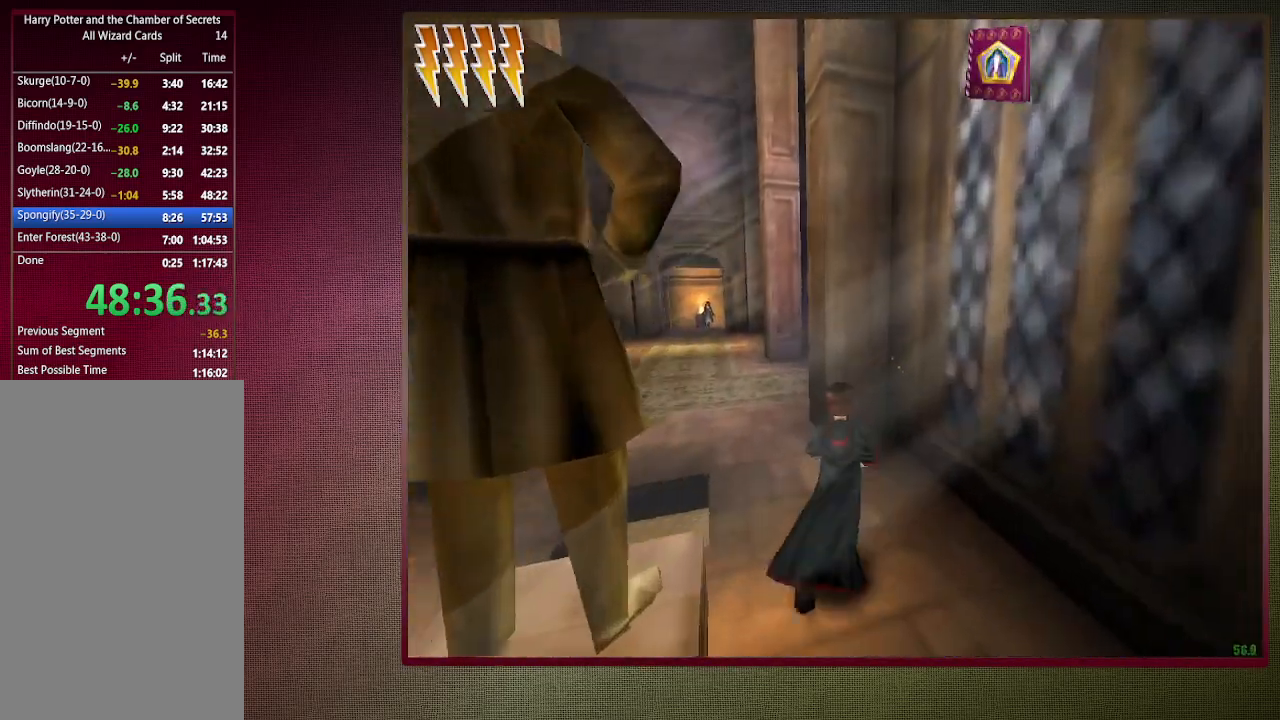
Gameplay with keyboard and mouse; each line is a JSON object with the keys and mouse buttons held at the frame after it. "events" lists presses ("down") and releases ("up") of "1", "2", "3", "4", "a", "alt", "c", "ctrl", "d", "down", "e", "escape", "f1", "left", "q", "return", "right", "s", "shift", "space", "tab", "up", "v", "w", "x", "z", "mouse_left", "mouse_wheel" and "mouse_right" between this image and that frame as [ms after this image, input, new state], when the widget could be followed in between. "mouse_left", "mouse_wheel", "mouse_right" = the "left", "wheel", "right" buttons of the "mouse" list. No other keys are recorded. "wheel" means that the mouse wheel is clicked or scrolled. Mouse movement is not recorded.
{"keys": ["a", "shift", "space", "w"], "mouse": [], "events": [[67, "a", "down"]]}
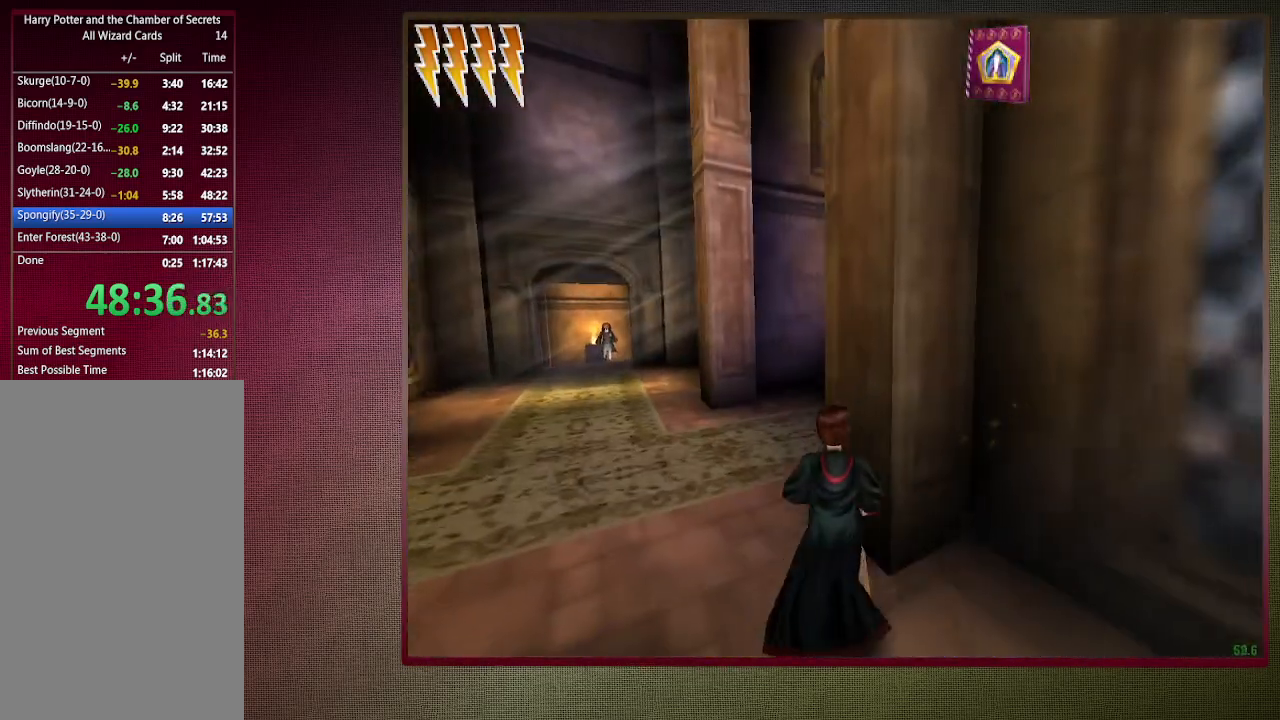
{"keys": ["shift", "space", "w"], "mouse": [], "events": [[483, "a", "up"]]}
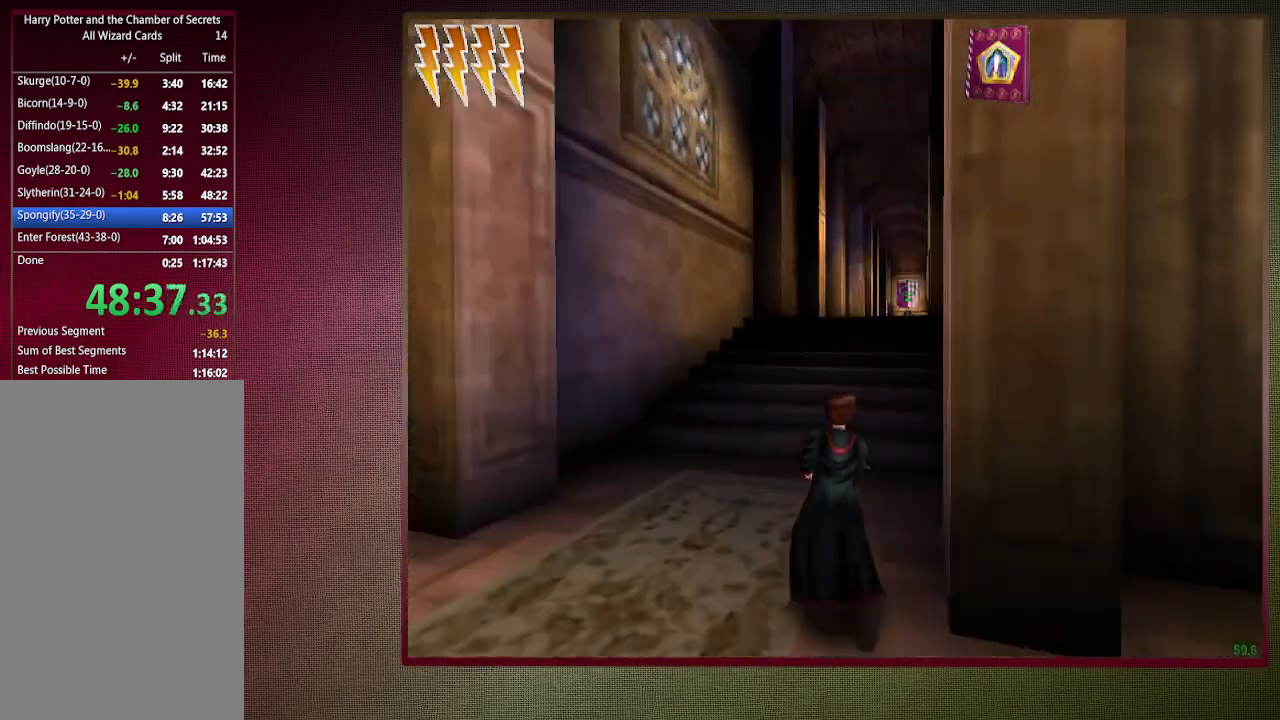
{"keys": ["shift", "space", "w"], "mouse": [], "events": []}
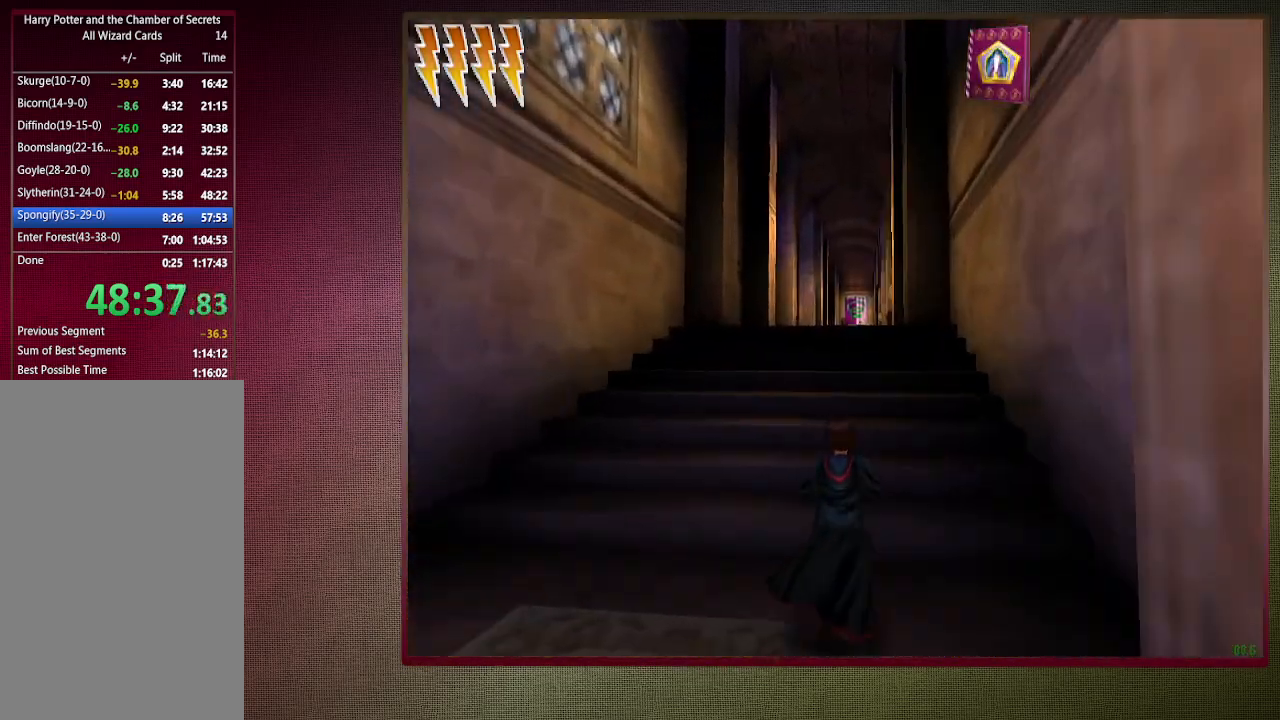
{"keys": ["shift", "space", "w"], "mouse": ["left", "right"], "events": [[283, "mouse_left", "down"], [283, "mouse_right", "down"], [433, "mouse_left", "up"], [433, "mouse_right", "up"], [483, "mouse_left", "down"], [483, "mouse_right", "down"]]}
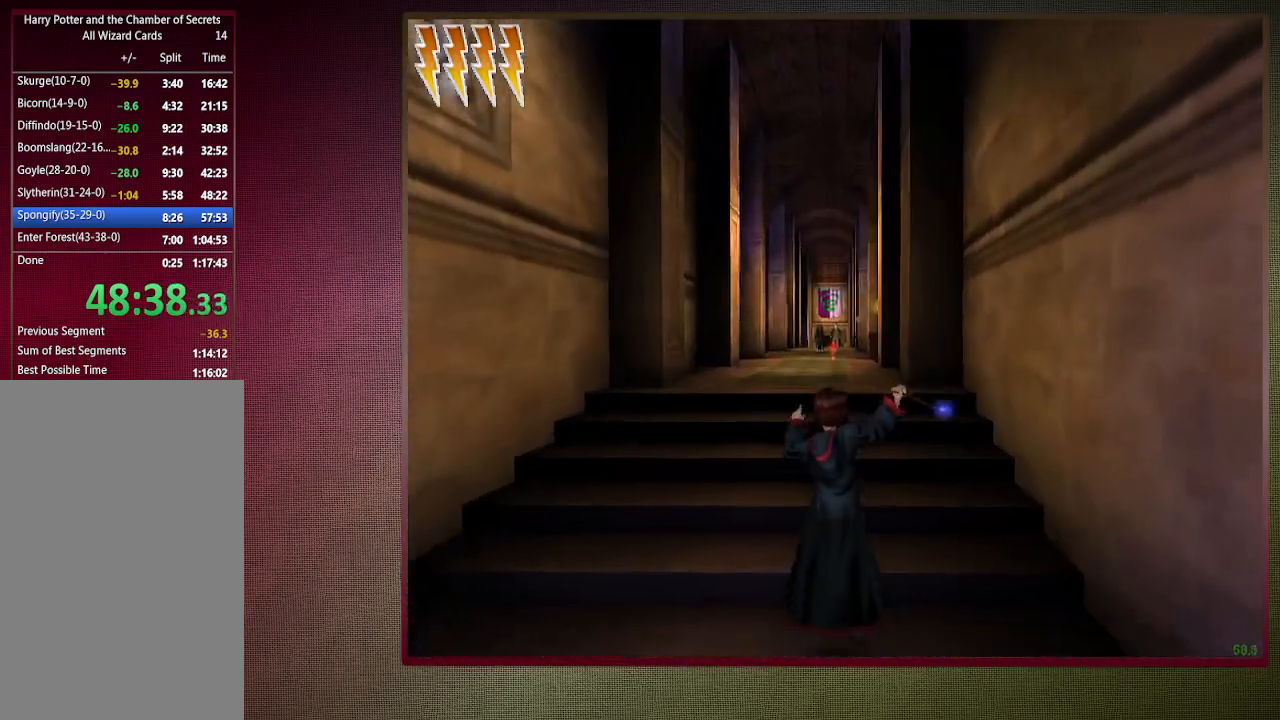
{"keys": ["shift", "space", "w"], "mouse": [], "events": [[117, "mouse_left", "up"], [117, "mouse_right", "up"], [167, "mouse_left", "down"], [300, "mouse_left", "up"], [400, "mouse_left", "down"], [500, "mouse_left", "up"]]}
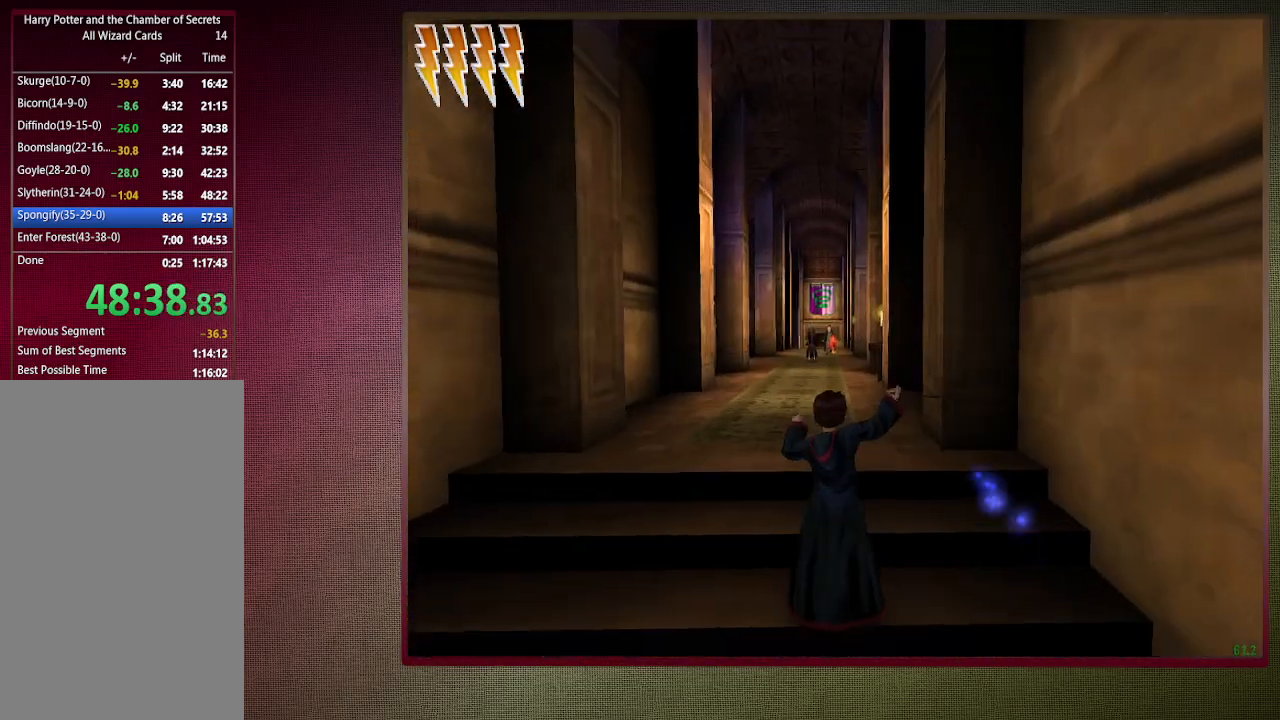
{"keys": ["shift", "space", "w"], "mouse": ["left"], "events": [[83, "mouse_left", "down"], [83, "mouse_right", "down"], [183, "mouse_left", "up"], [183, "mouse_right", "up"], [283, "mouse_left", "down"], [283, "mouse_right", "down"], [383, "mouse_left", "up"], [383, "mouse_right", "up"], [467, "mouse_left", "down"]]}
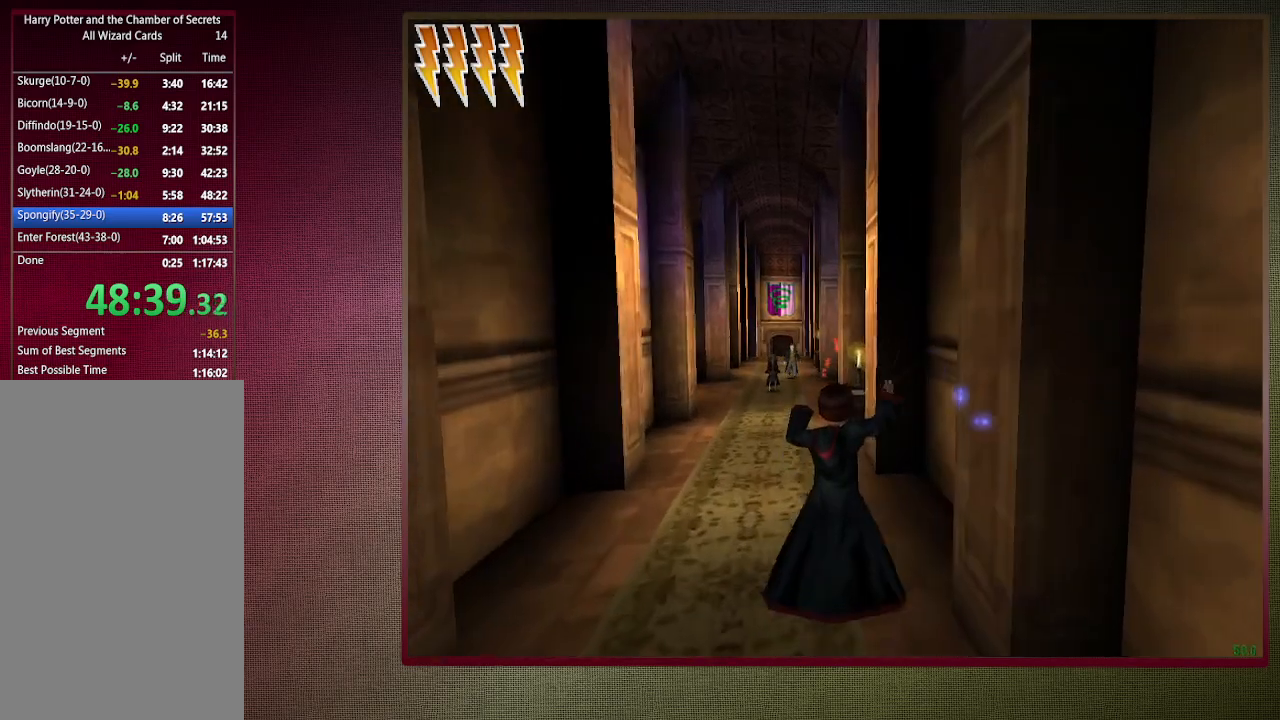
{"keys": ["shift", "space", "w"], "mouse": [], "events": [[100, "mouse_left", "up"], [150, "mouse_left", "down"], [250, "mouse_left", "up"]]}
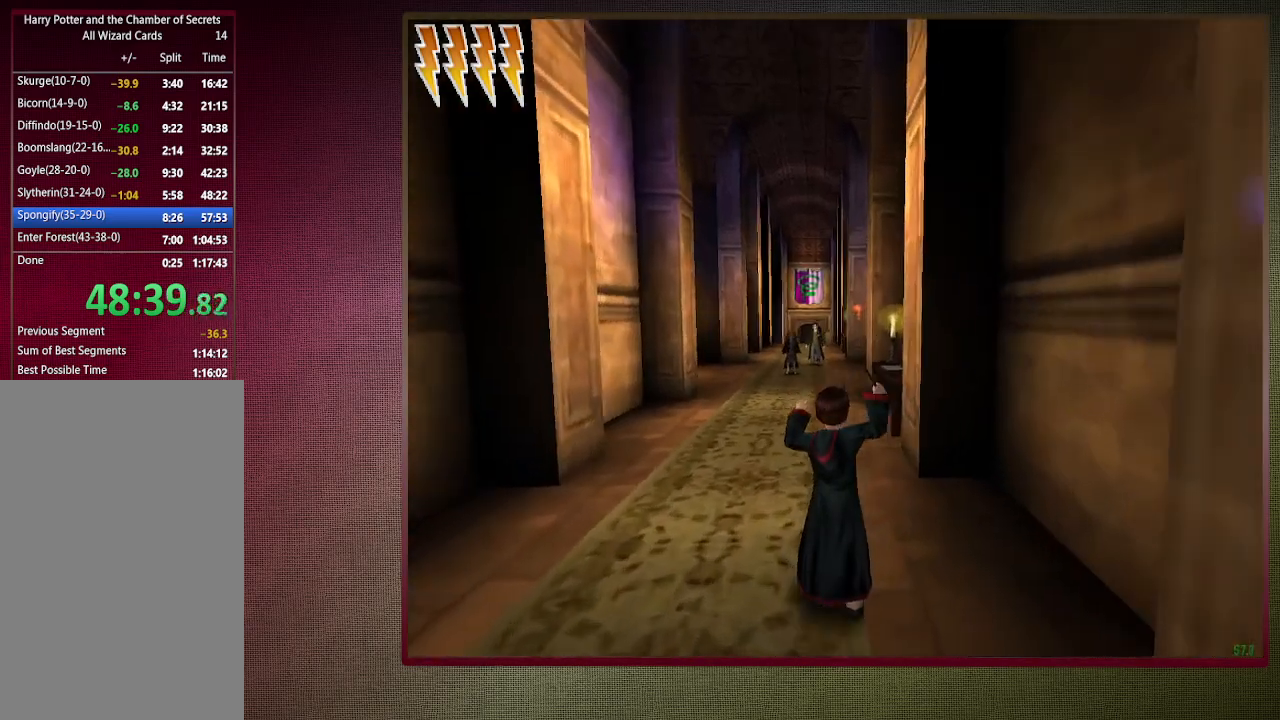
{"keys": ["shift", "space", "w"], "mouse": [], "events": []}
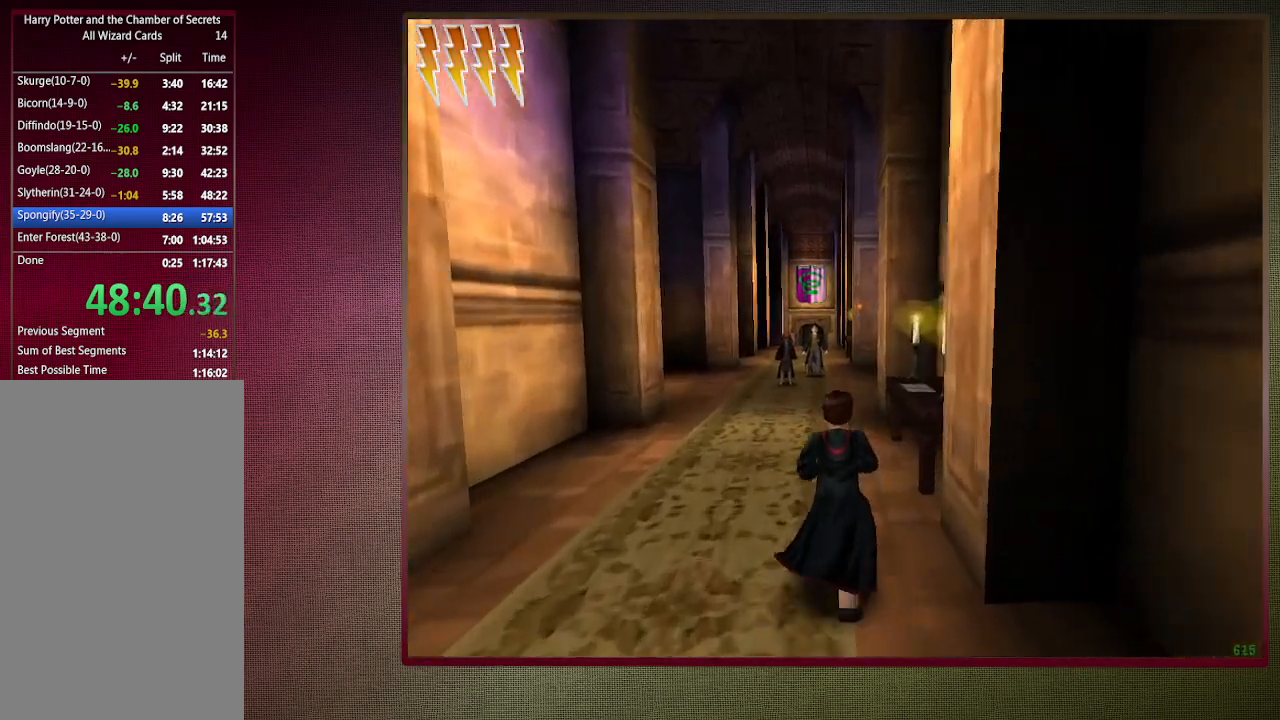
{"keys": ["shift", "space", "w"], "mouse": [], "events": []}
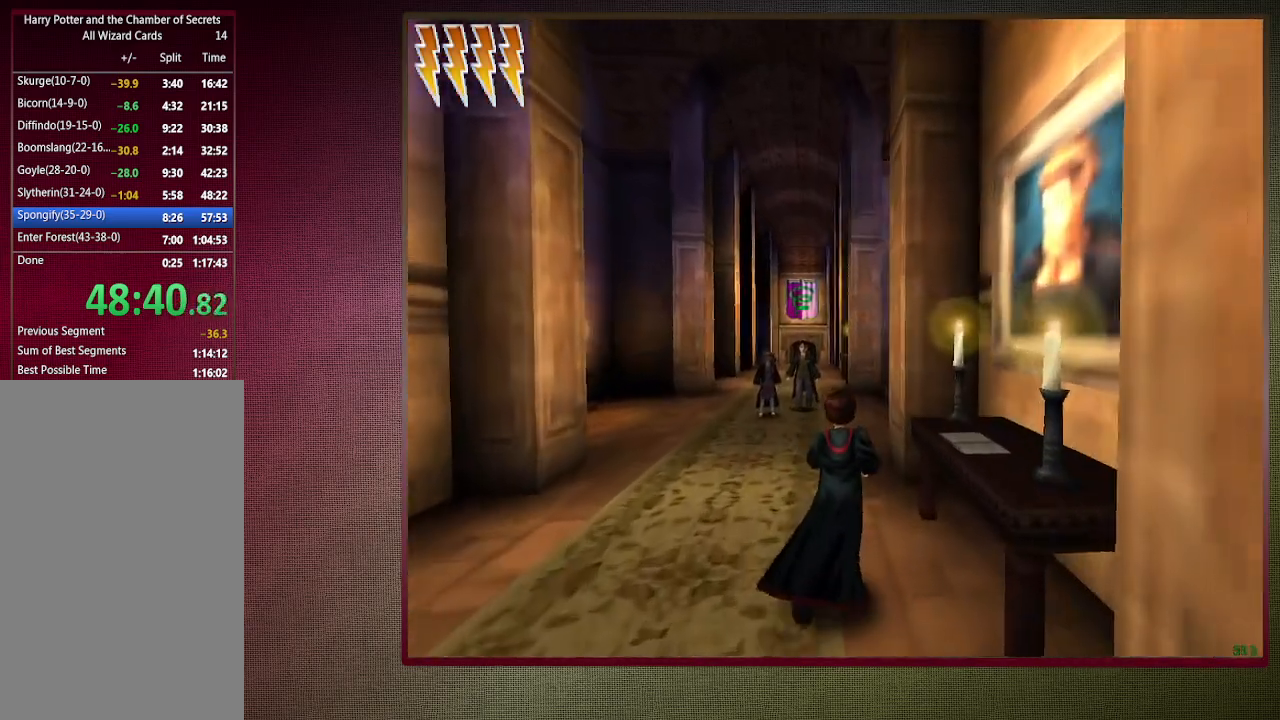
{"keys": ["shift", "space", "w"], "mouse": [], "events": []}
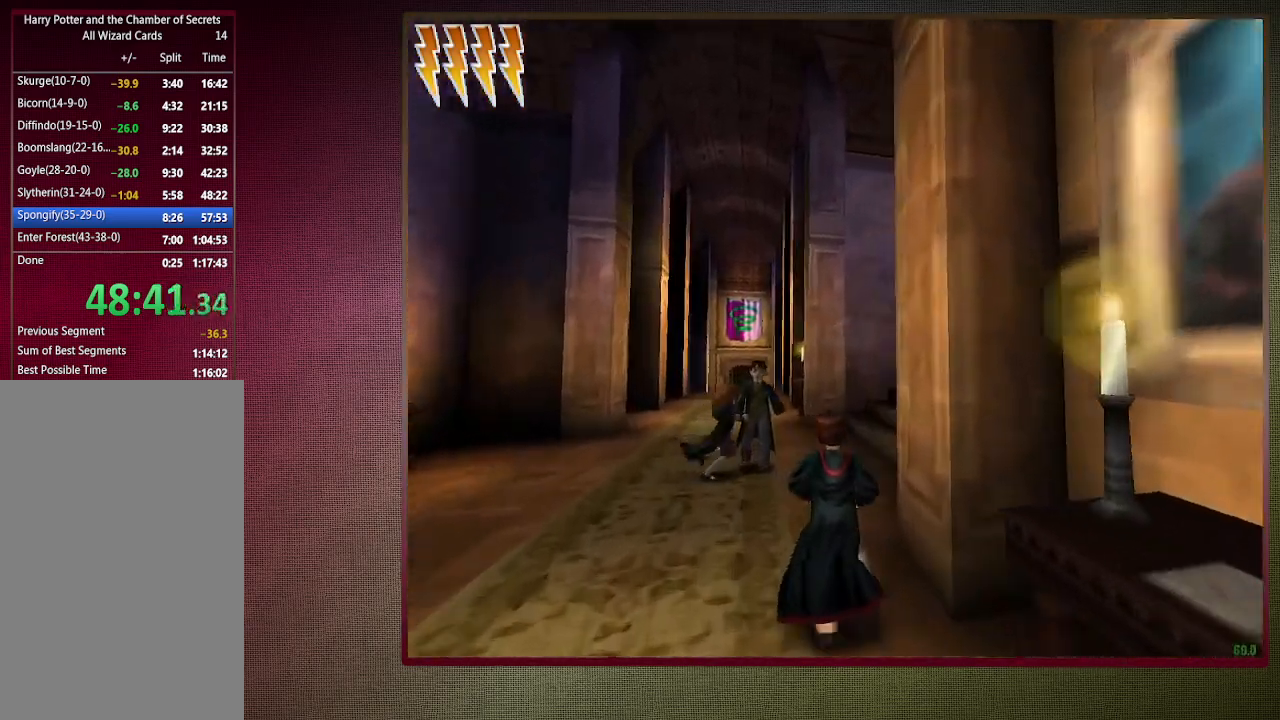
{"keys": ["shift", "space", "w"], "mouse": [], "events": []}
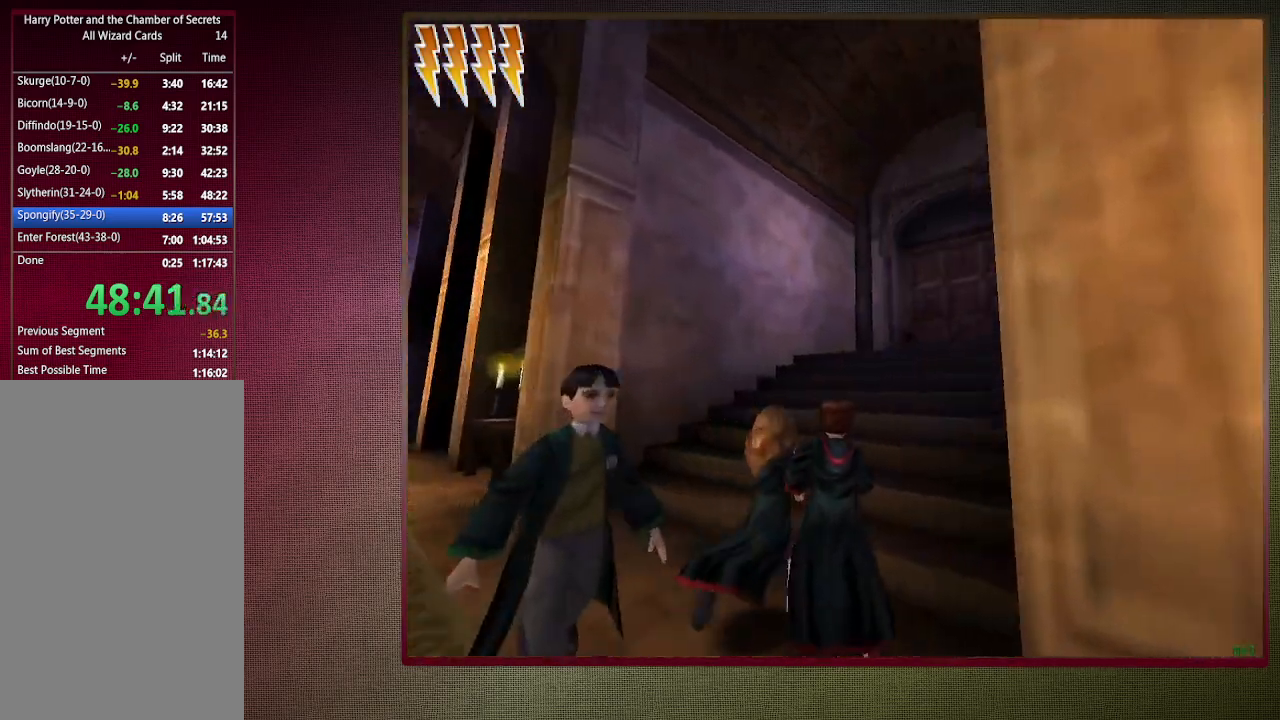
{"keys": ["shift", "space", "w"], "mouse": [], "events": []}
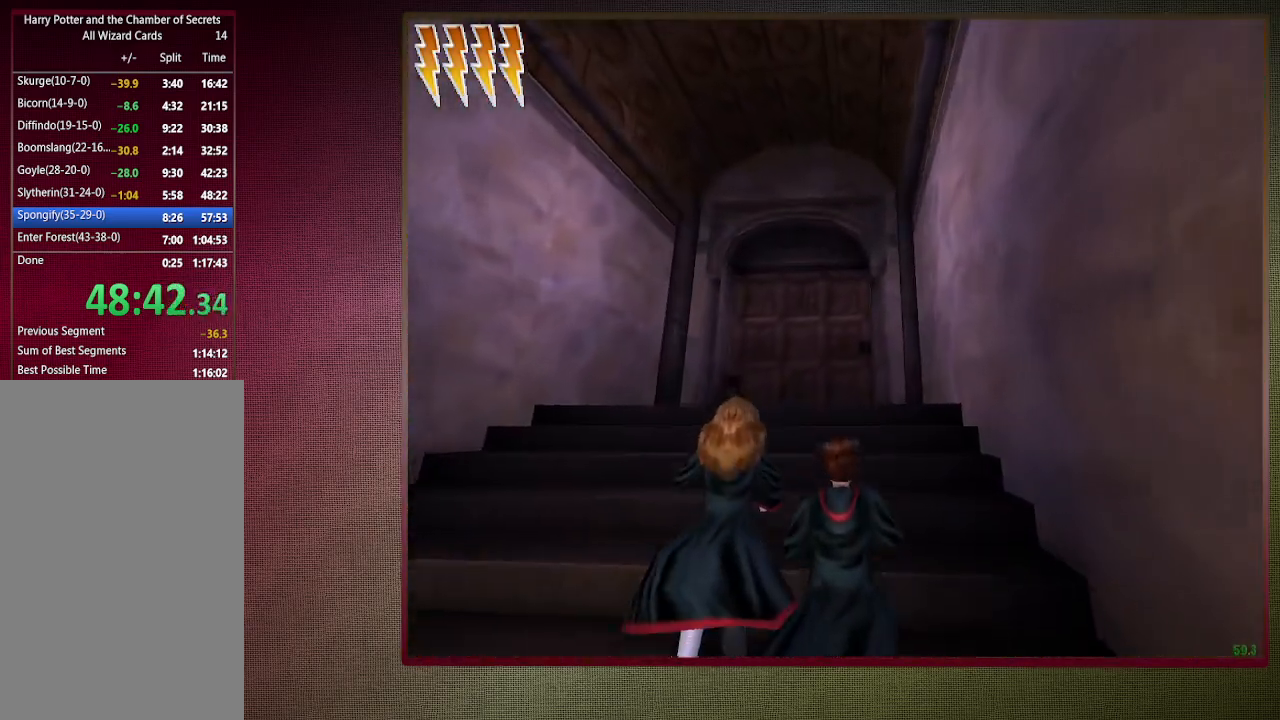
{"keys": ["shift", "space", "w"], "mouse": [], "events": []}
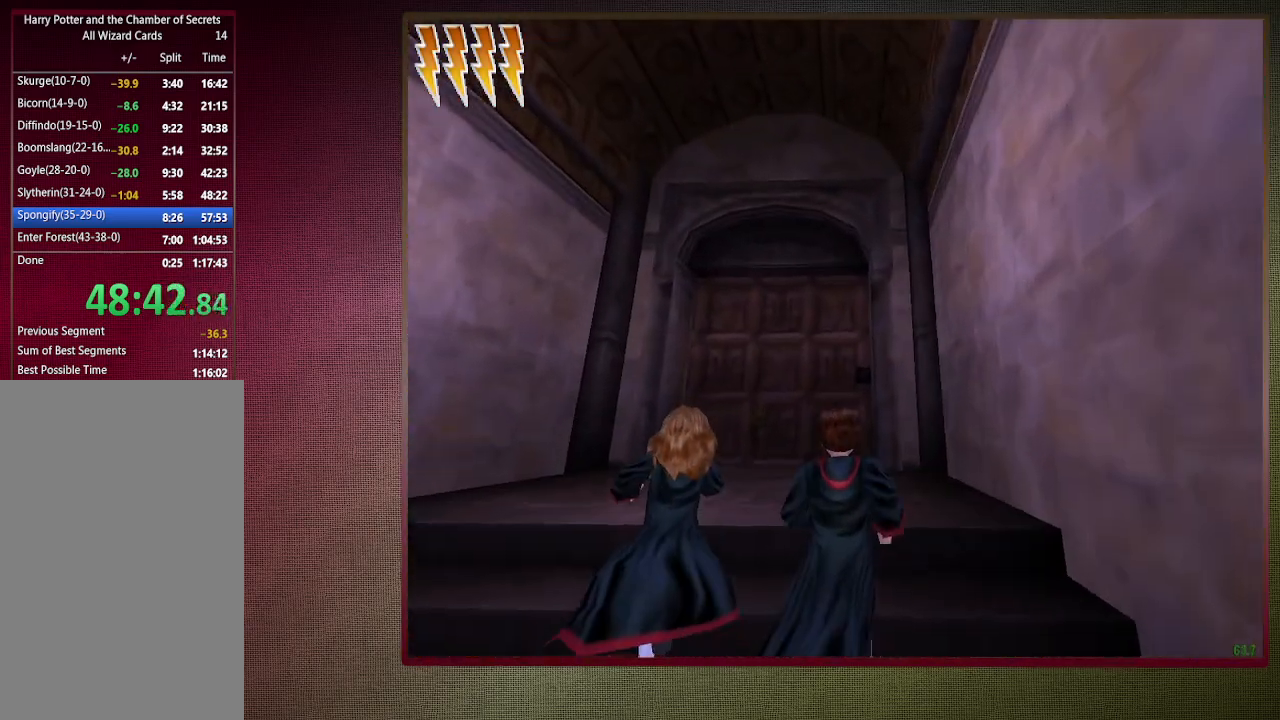
{"keys": ["shift", "space", "w"], "mouse": [], "events": []}
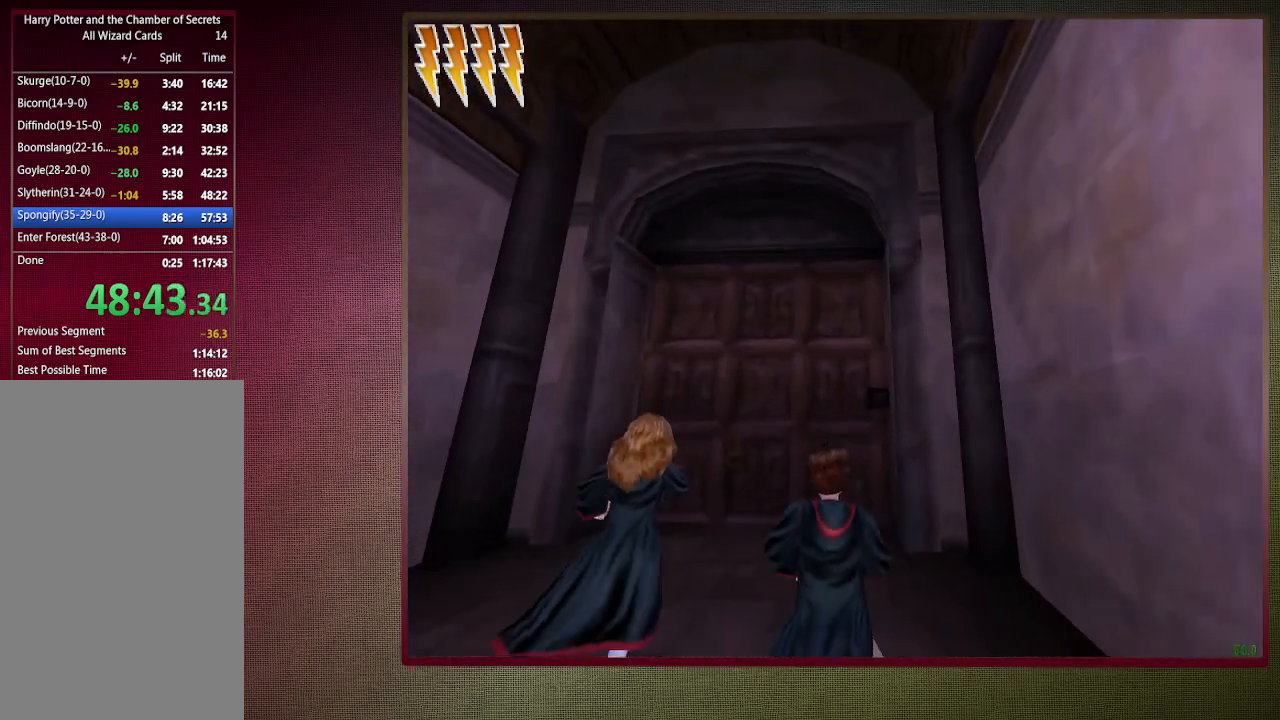
{"keys": ["shift", "space", "w"], "mouse": [], "events": []}
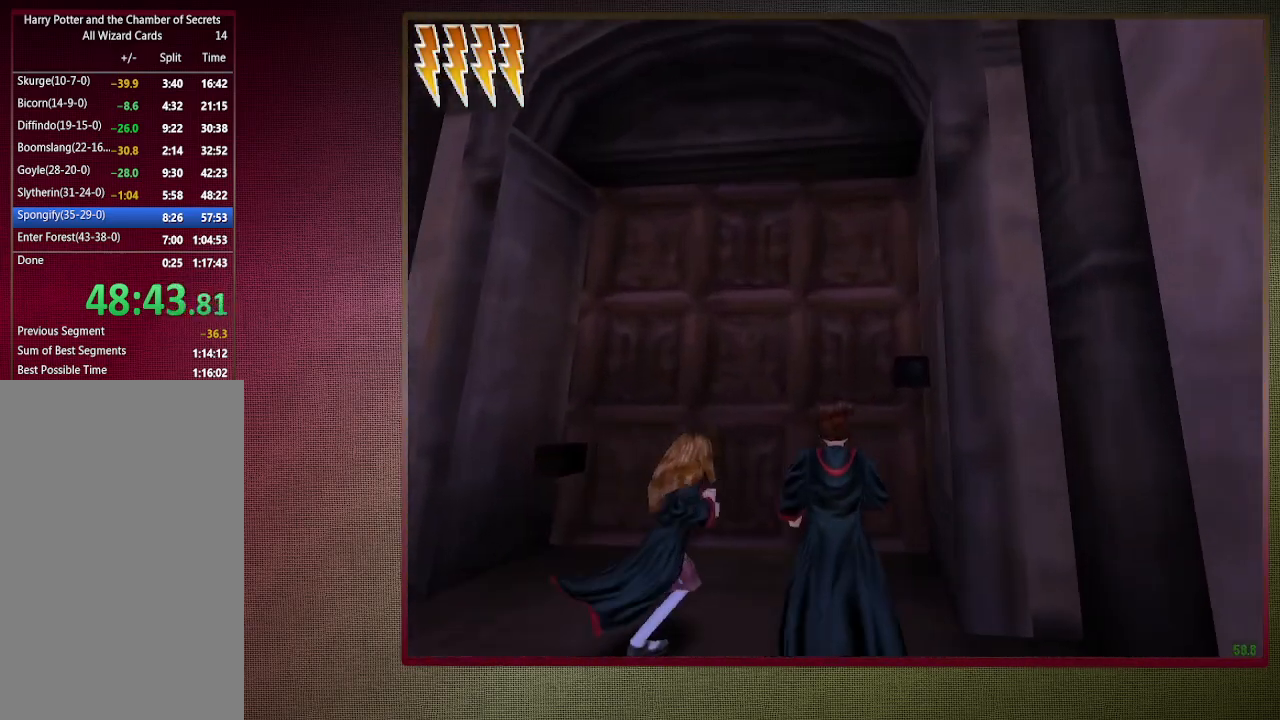
{"keys": ["shift", "space", "w"], "mouse": [], "events": []}
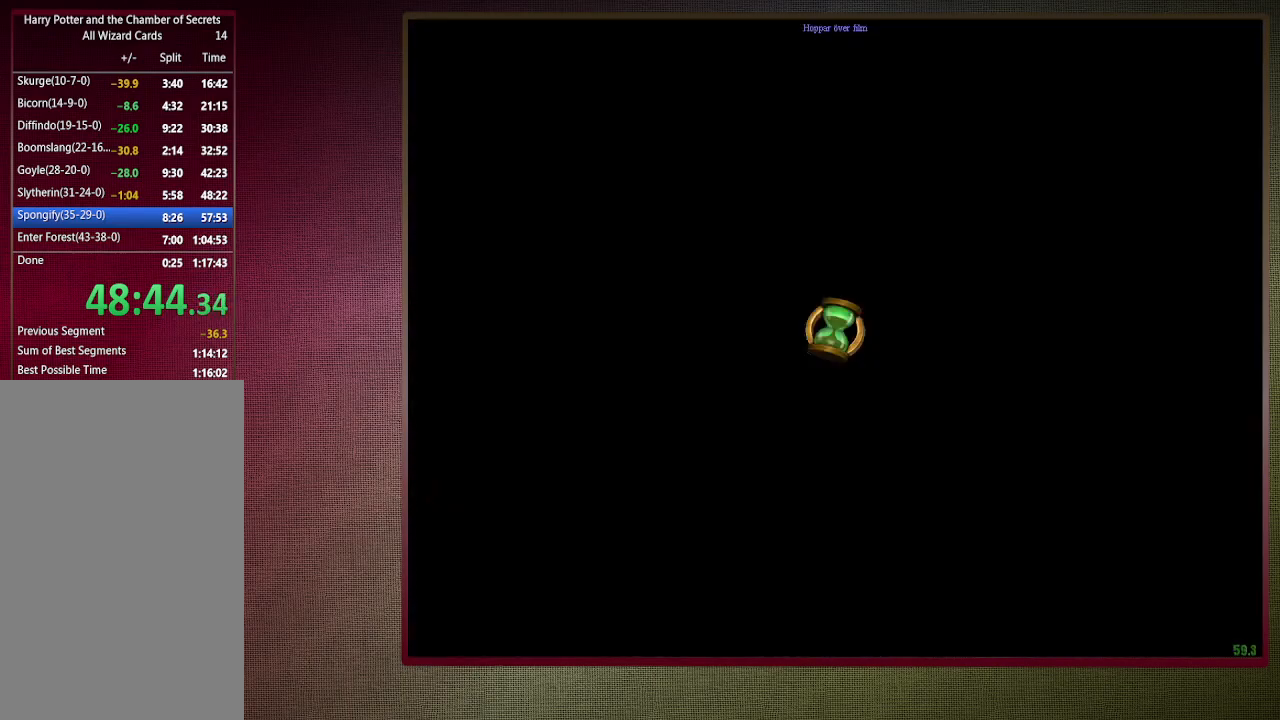
{"keys": ["shift", "space", "w"], "mouse": [], "events": []}
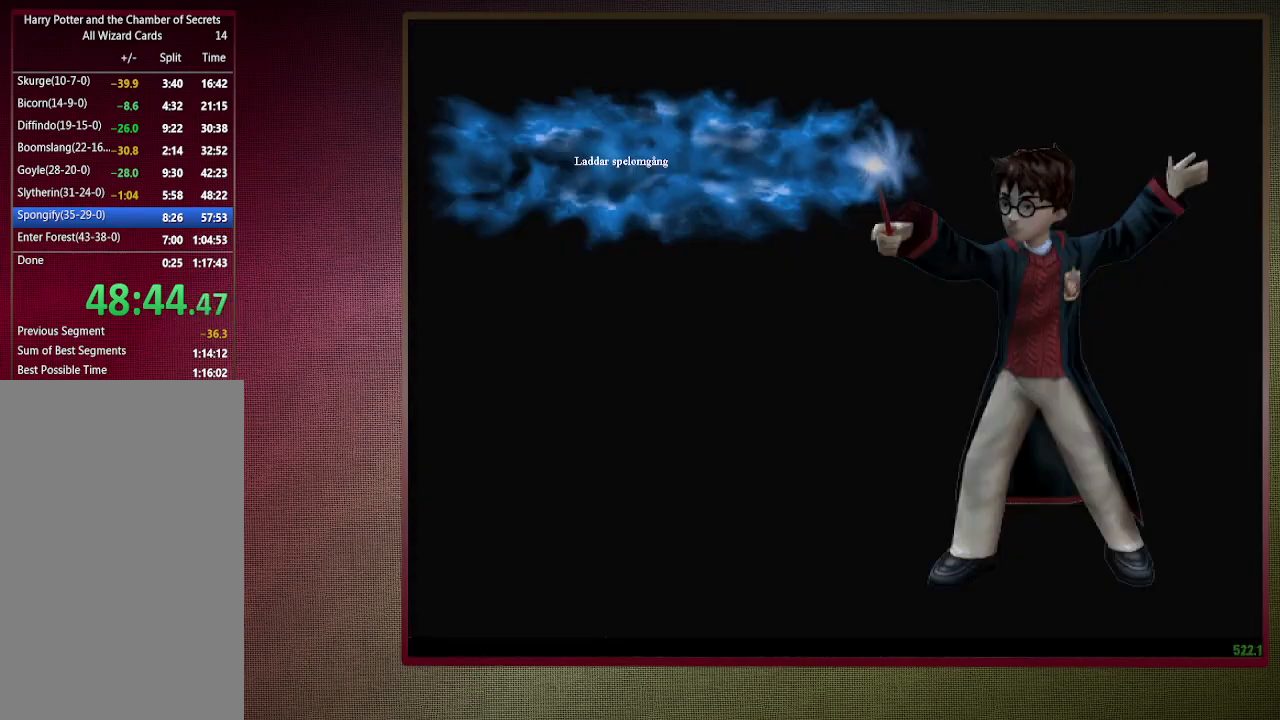
{"keys": ["shift", "space", "w"], "mouse": [], "events": []}
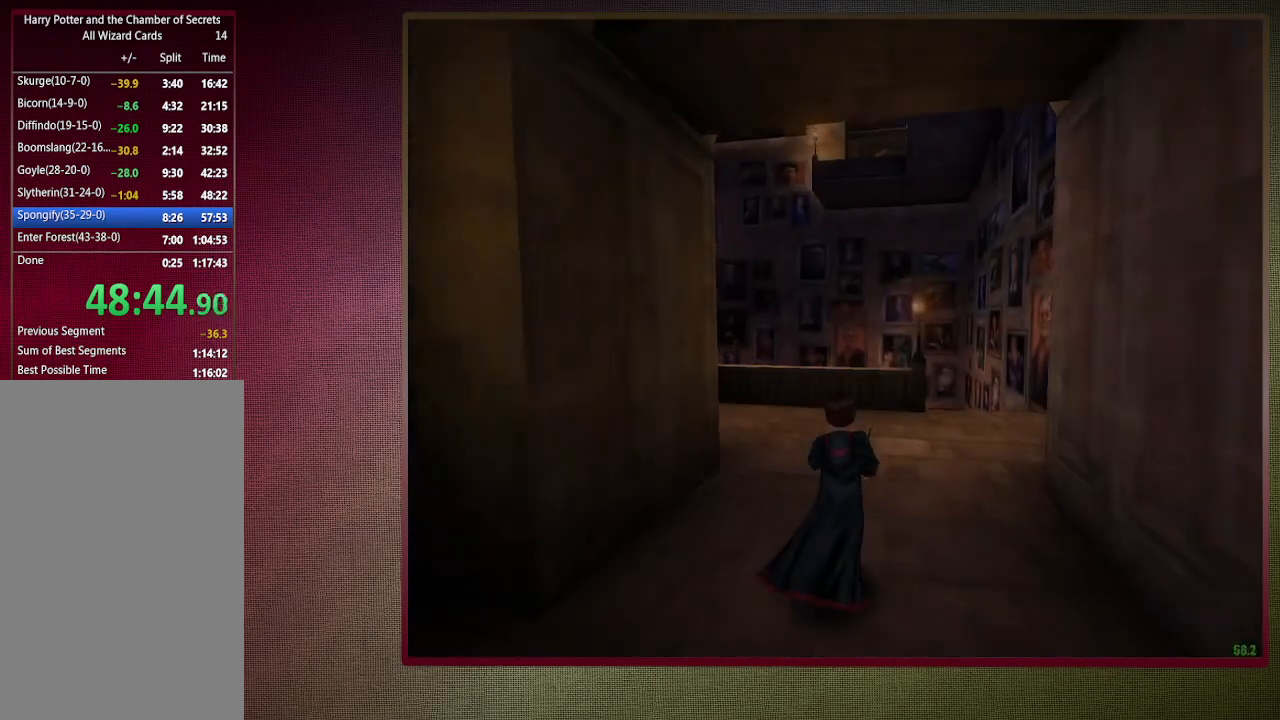
{"keys": ["d", "shift", "space", "w"], "mouse": [], "events": [[367, "d", "down"]]}
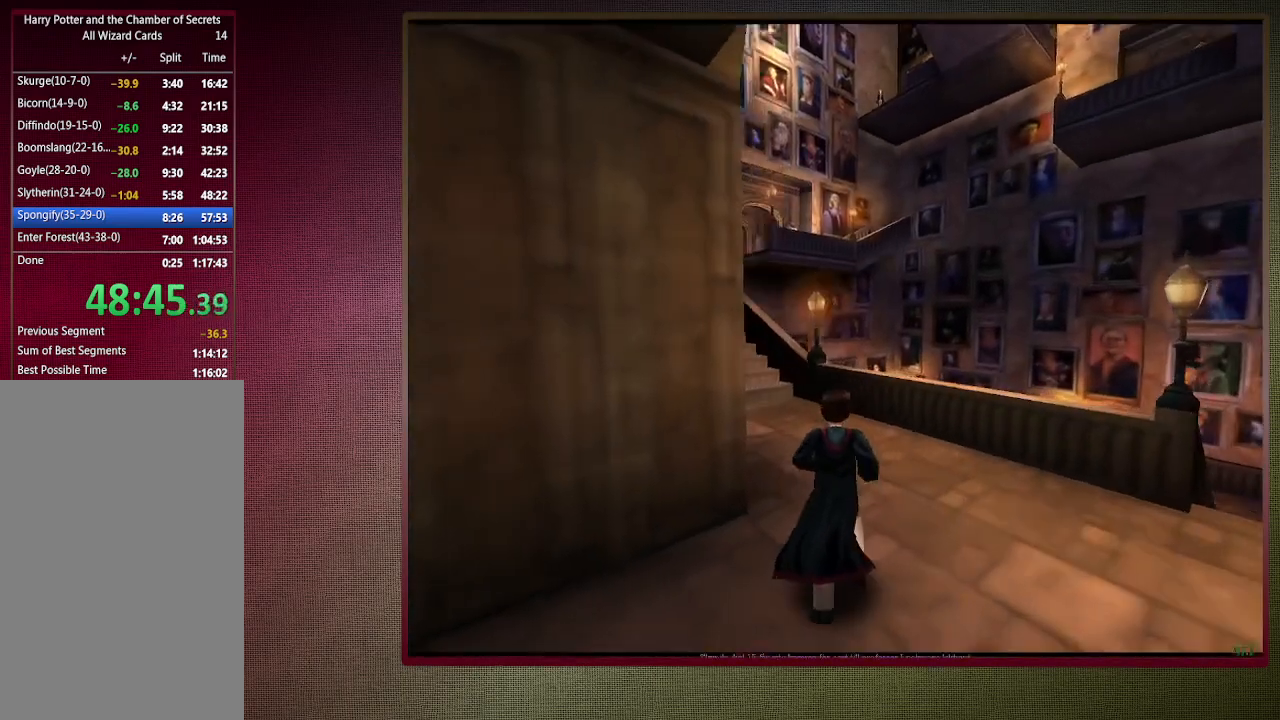
{"keys": ["a", "shift", "space", "w"], "mouse": [], "events": [[50, "d", "up"], [233, "a", "down"]]}
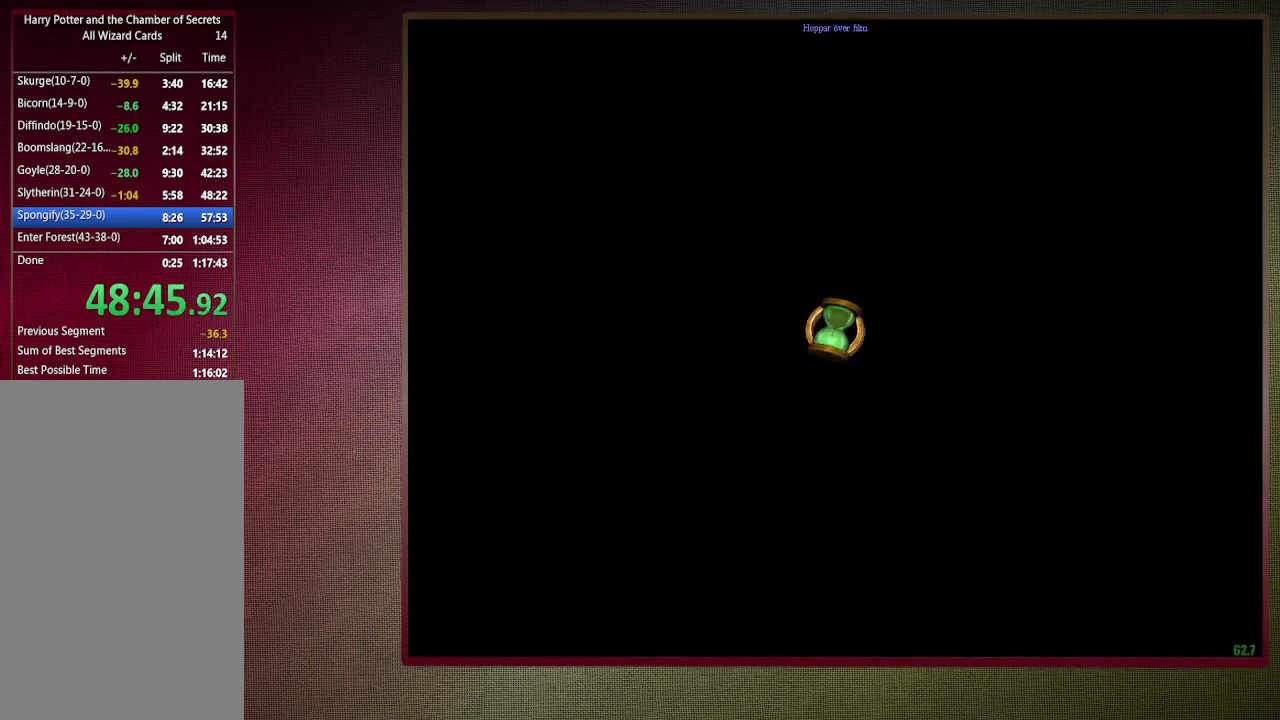
{"keys": ["a", "shift", "space", "w"], "mouse": [], "events": []}
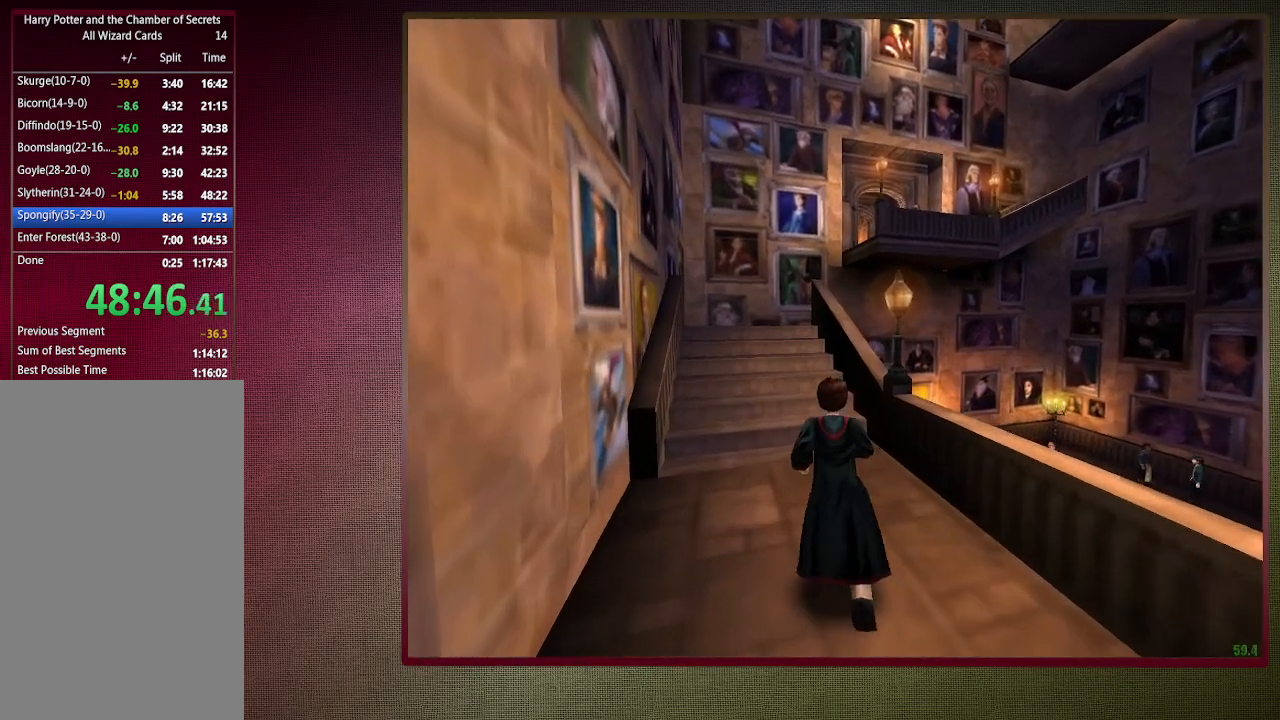
{"keys": ["a", "shift", "space", "w"], "mouse": [], "events": []}
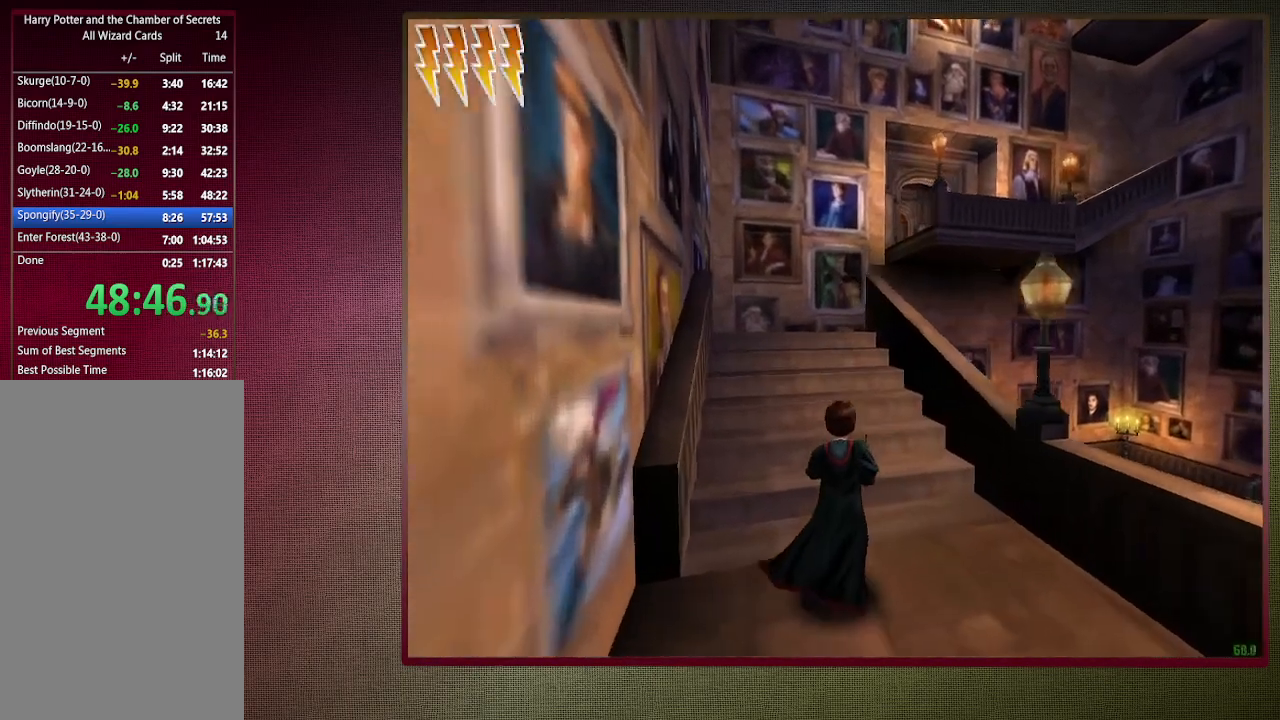
{"keys": ["a", "shift", "space", "w"], "mouse": [], "events": []}
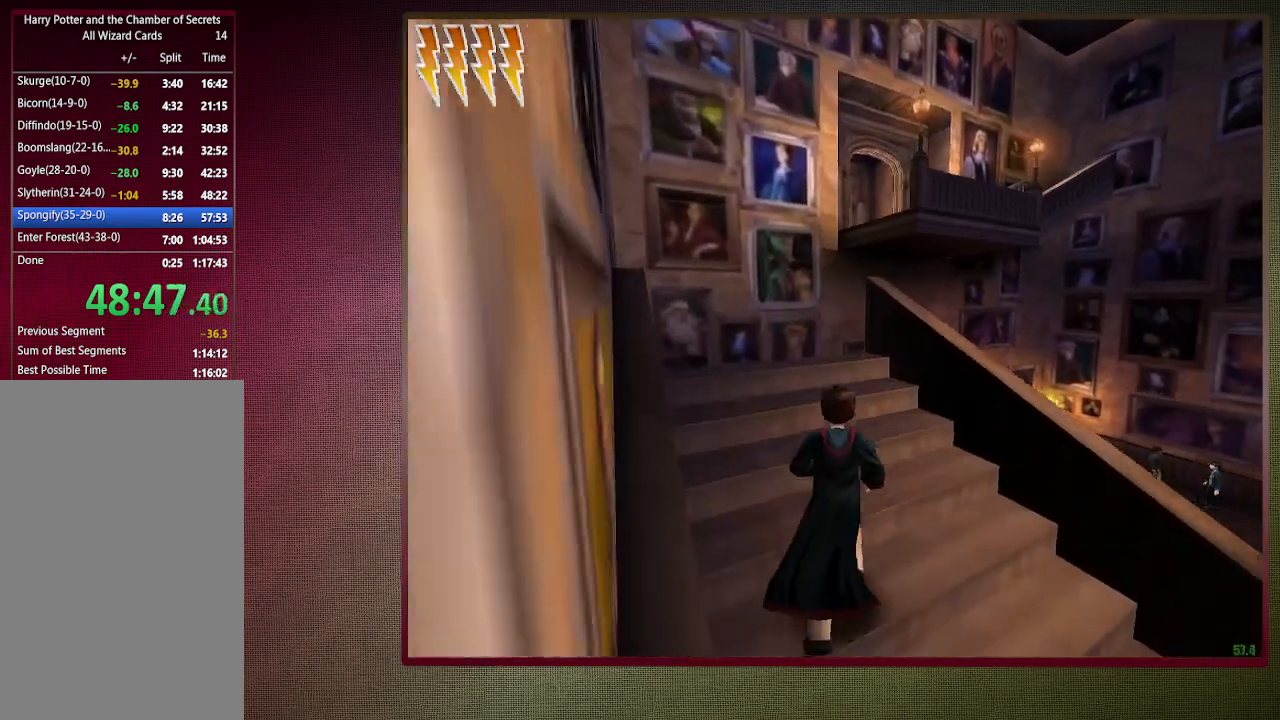
{"keys": ["a", "shift", "space", "w"], "mouse": [], "events": []}
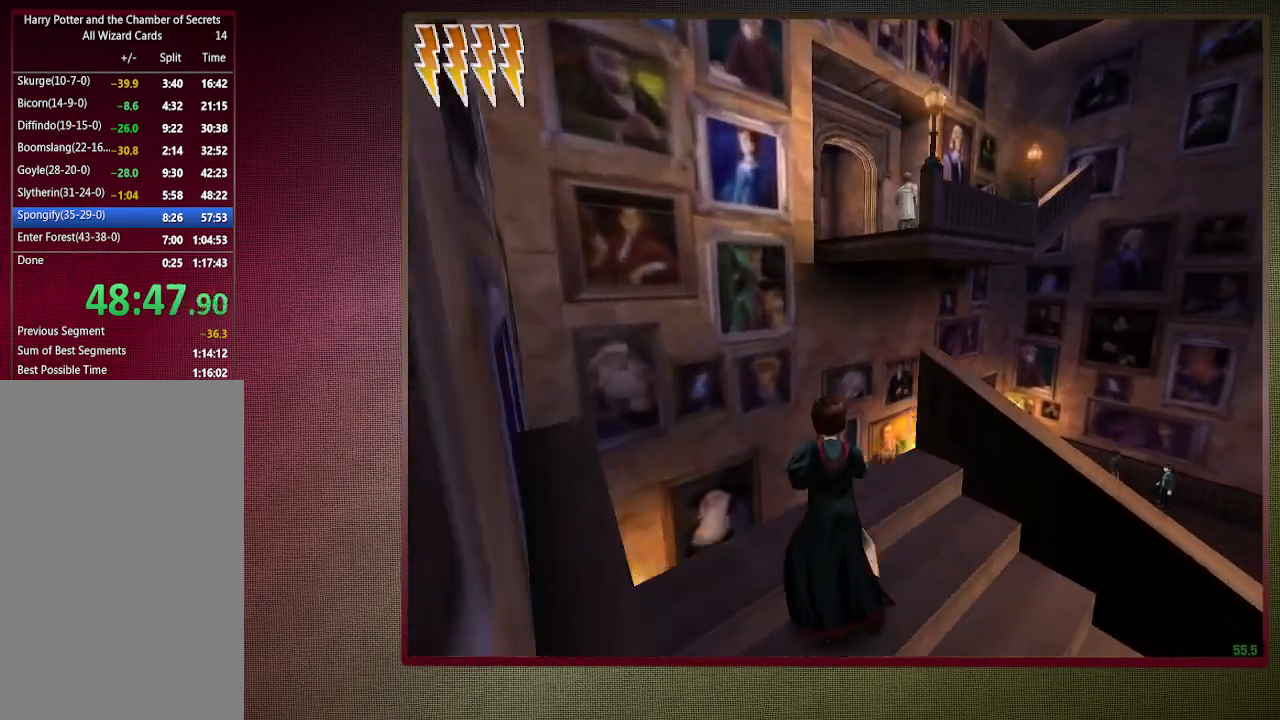
{"keys": ["shift", "space"], "mouse": [], "events": [[67, "a", "up"], [267, "mouse_left", "down"], [300, "mouse_right", "down"], [500, "mouse_left", "up"], [500, "mouse_right", "up"], [500, "w", "up"]]}
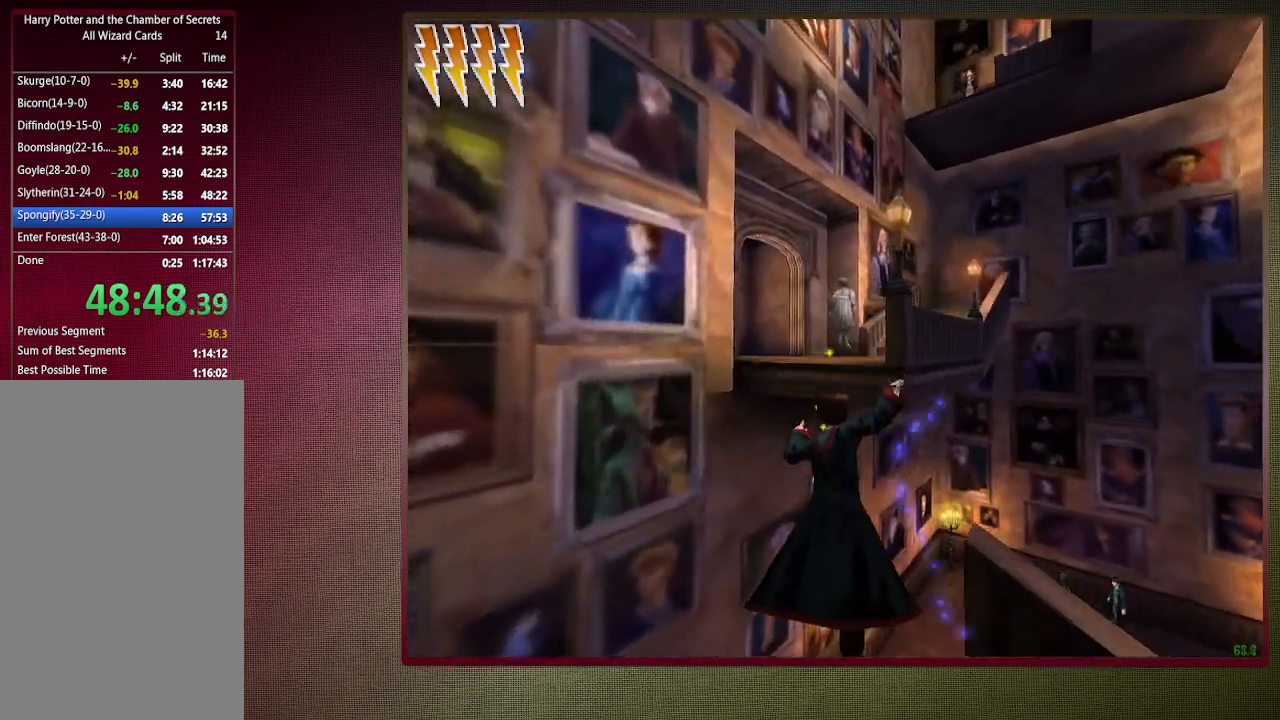
{"keys": [], "mouse": [], "events": [[50, "shift", "up"], [50, "space", "up"], [133, "escape", "down"], [183, "escape", "up"], [283, "f1", "down"], [383, "f1", "up"]]}
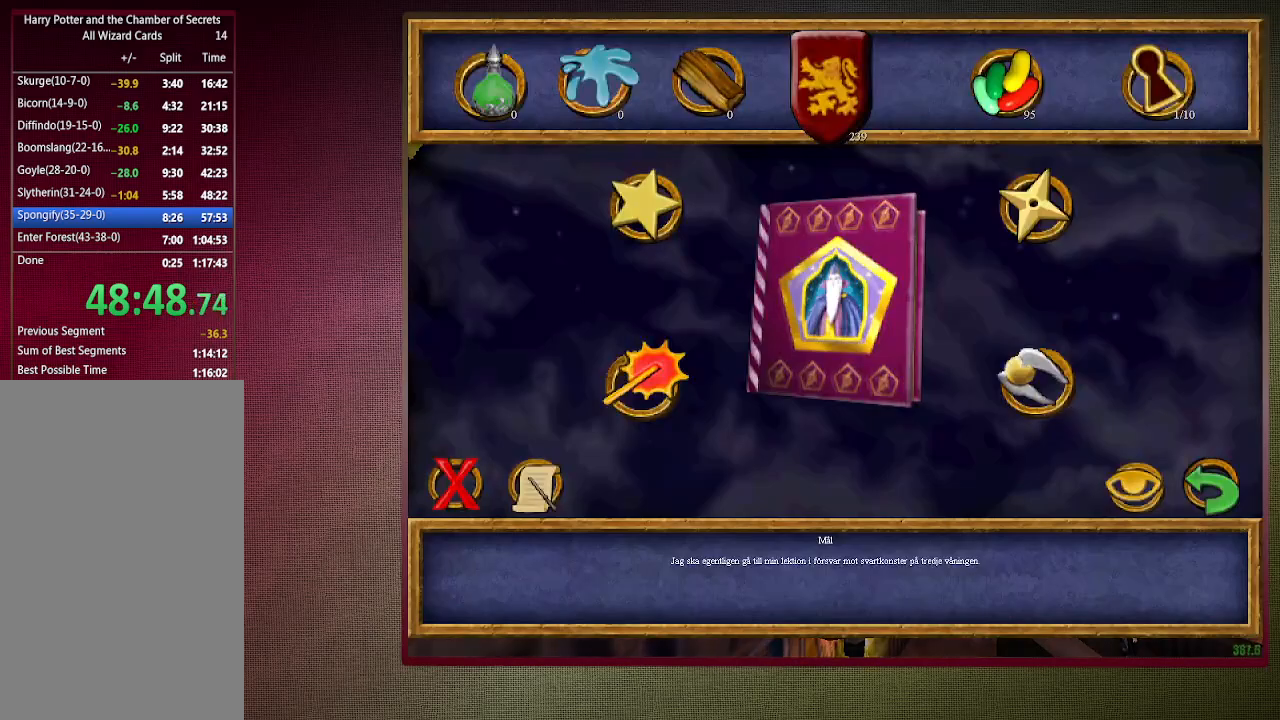
{"keys": [], "mouse": [], "events": [[383, "mouse_left", "down"], [483, "mouse_left", "up"]]}
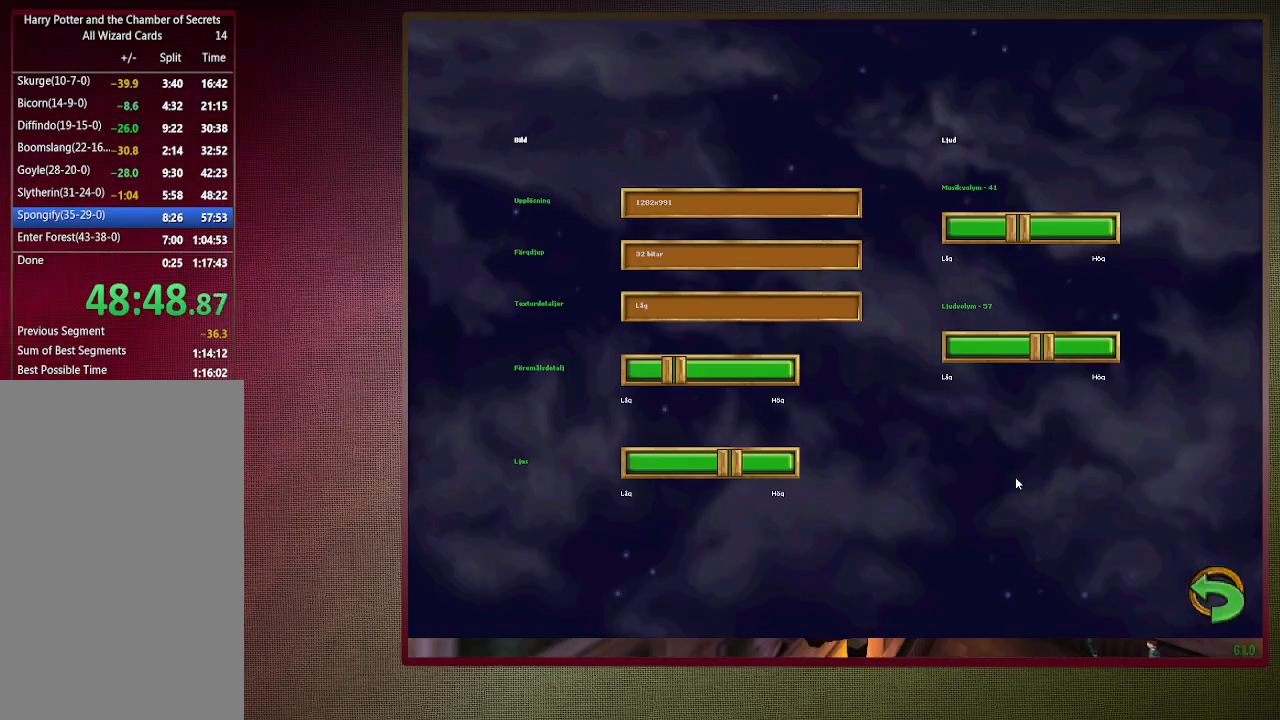
{"keys": [], "mouse": [], "events": [[217, "mouse_left", "down"], [300, "mouse_left", "up"], [400, "mouse_left", "down"], [500, "mouse_left", "up"]]}
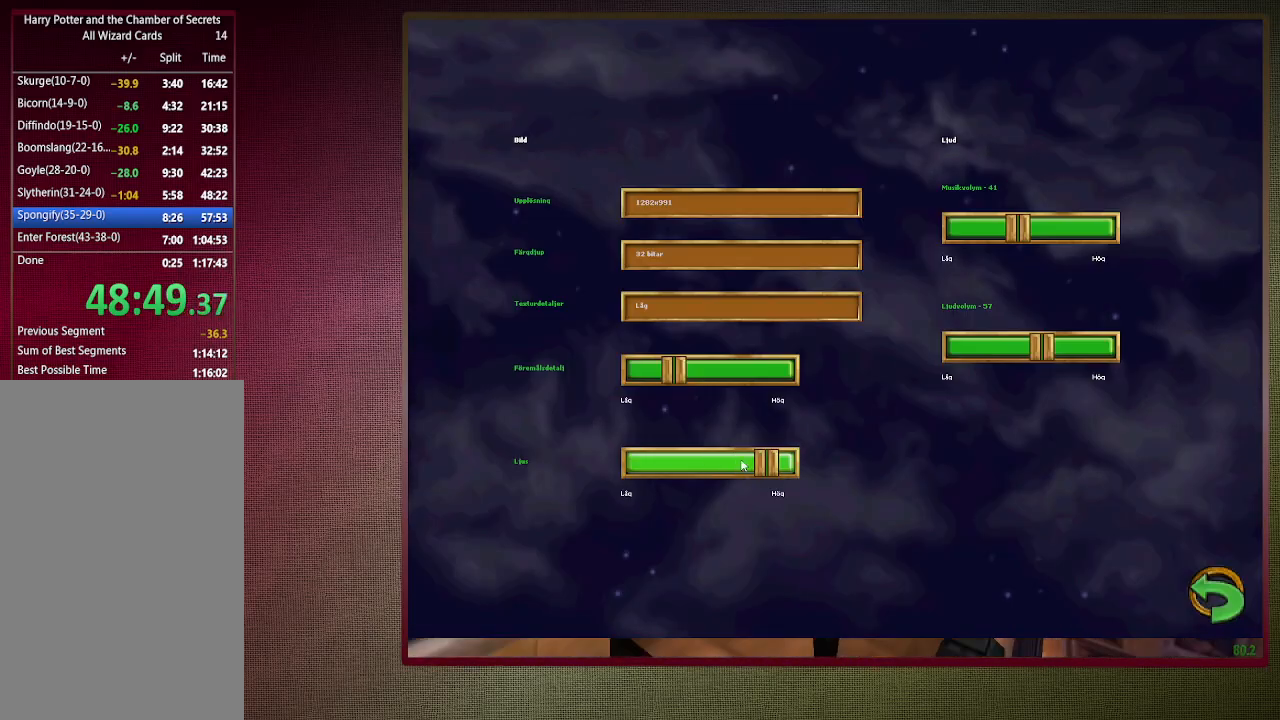
{"keys": [], "mouse": ["left"], "events": [[33, "mouse_left", "down"], [133, "mouse_left", "up"], [233, "mouse_left", "down"], [317, "mouse_left", "up"], [367, "mouse_left", "down"], [467, "mouse_left", "up"], [500, "mouse_left", "down"]]}
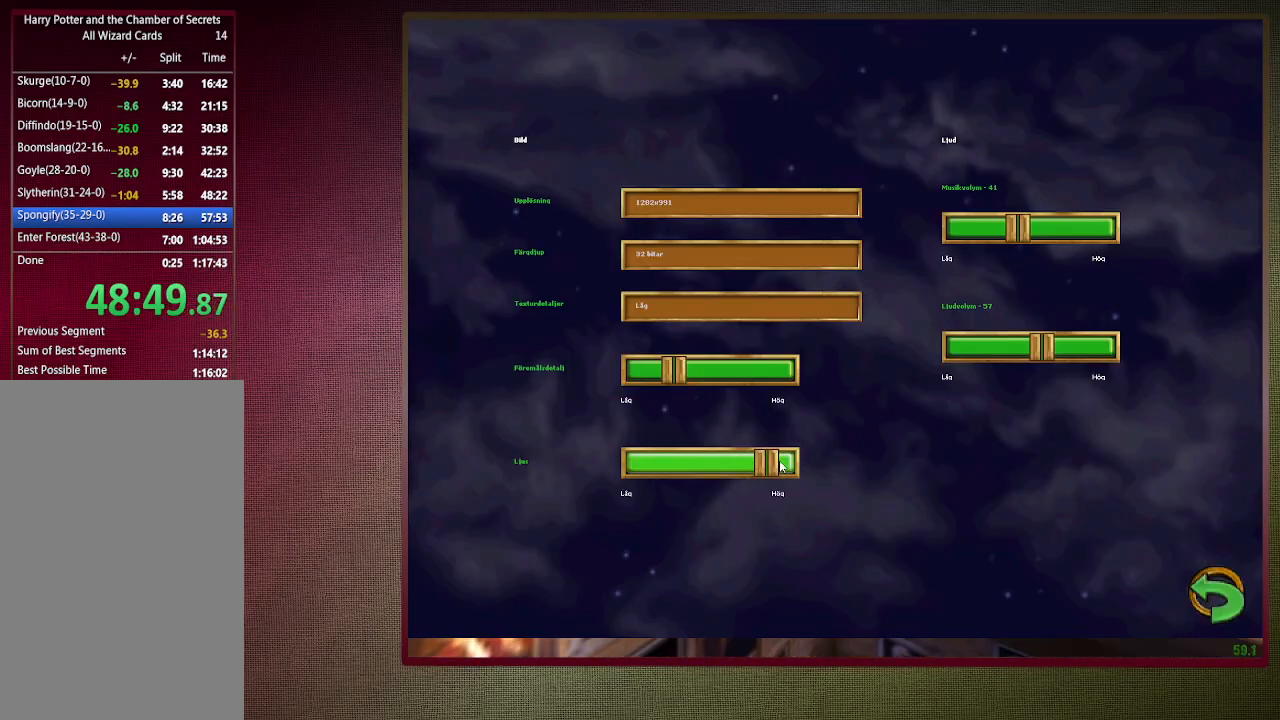
{"keys": [], "mouse": [], "events": [[150, "escape", "down"], [150, "mouse_left", "up"], [250, "escape", "up"], [300, "escape", "down"], [383, "escape", "up"]]}